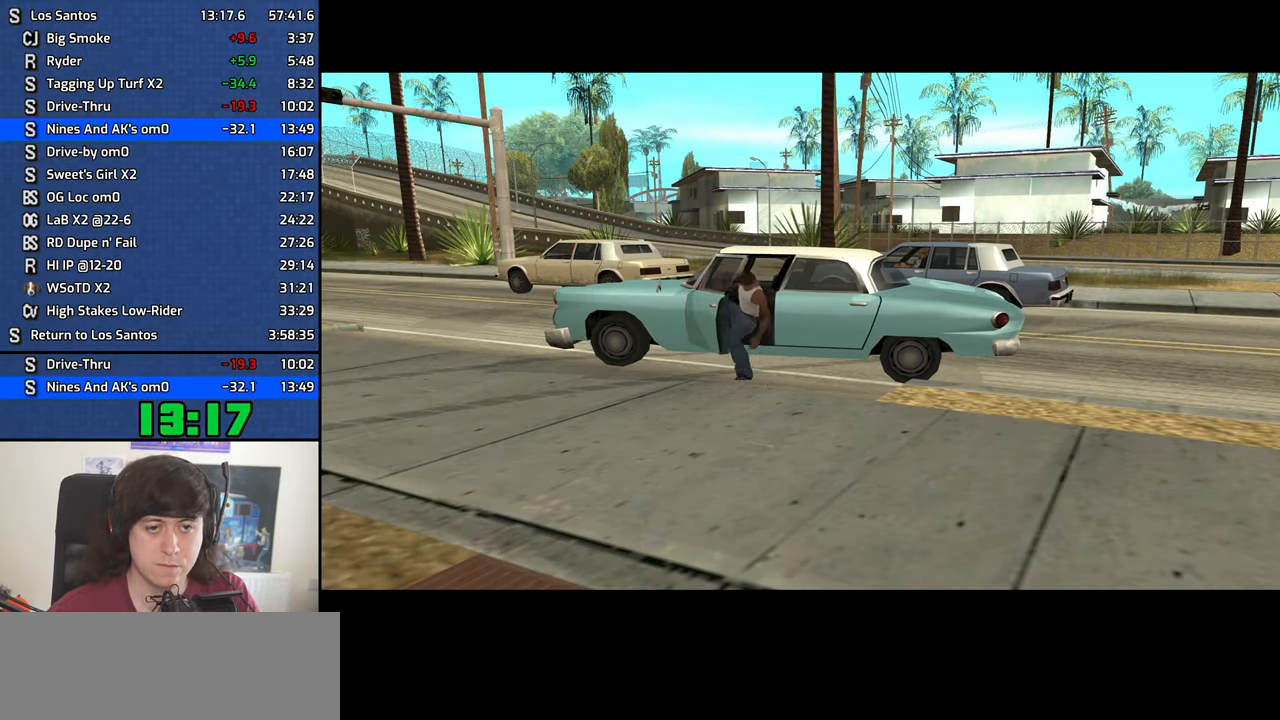
Gameplay with keyboard and mouse; each line is a JSON object with the keys and mouse buttons held at the frame after it. "events" lists presses ("down") and releases ("up") of "1", "2", "3", "4", "5", "6", "8", "a", "alt", "c", "ctrl", "d", "down", "e", "escape", "f", "f1", "f2", "f3", "g", "h", "left", "n", "num2", "q", "r", "right", "s", "shift", "space", "t", "tab", "up", "v", "w", "x", "y", "z", "mouse_left", "mouse_middle", "mouse_right", "mouse_wheel_up" and "mouse_wheel_down" between this image and that frame as [ms after this image, input, new state], when the widget could be followed in between. "mouse_left", "mouse_middle", "mouse_right", "mouse_wheel_up", "mouse_wheel_down" = the "left", "middle", "right", "wheel_up", "wheel_down" buttons of the "mouse" list. No other keys are recorded. Mouse movement is not recorded. Not read: b.
{"keys": ["6", "d", "shift", "w"], "mouse": [], "events": []}
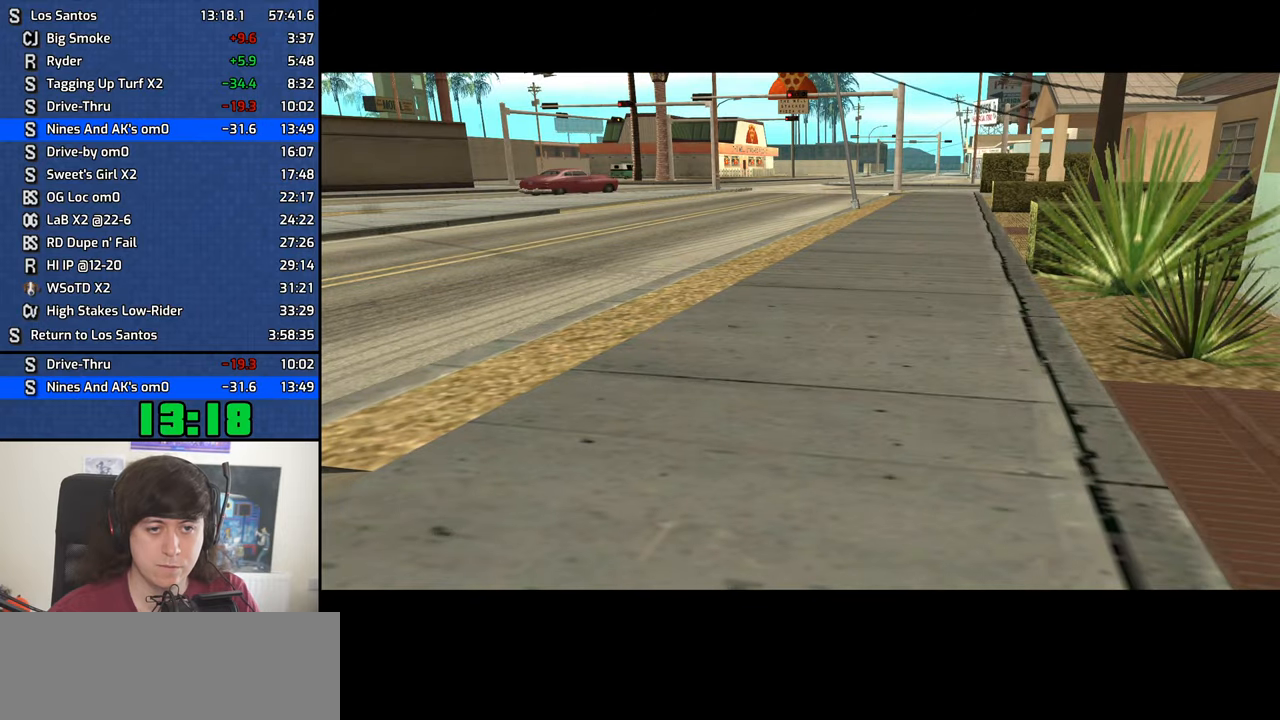
{"keys": ["6", "d", "w"], "mouse": [], "events": [[283, "shift", "up"]]}
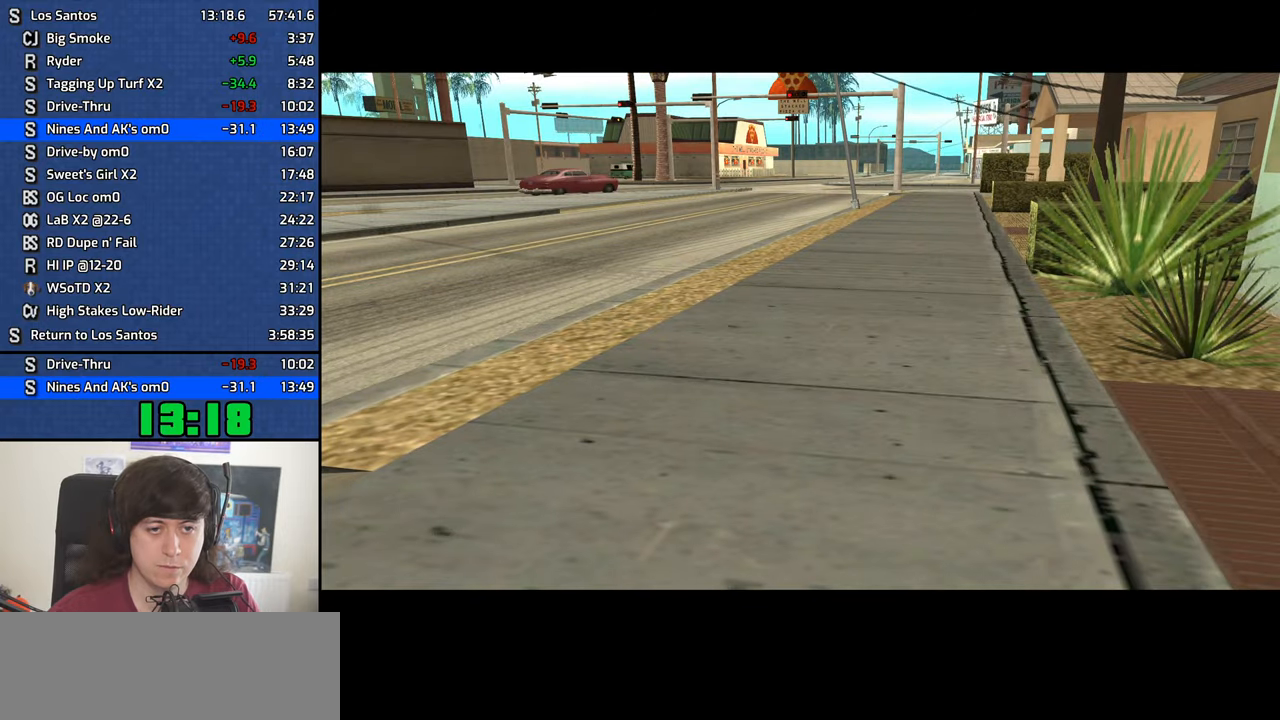
{"keys": ["6", "w"], "mouse": [], "events": [[350, "d", "up"]]}
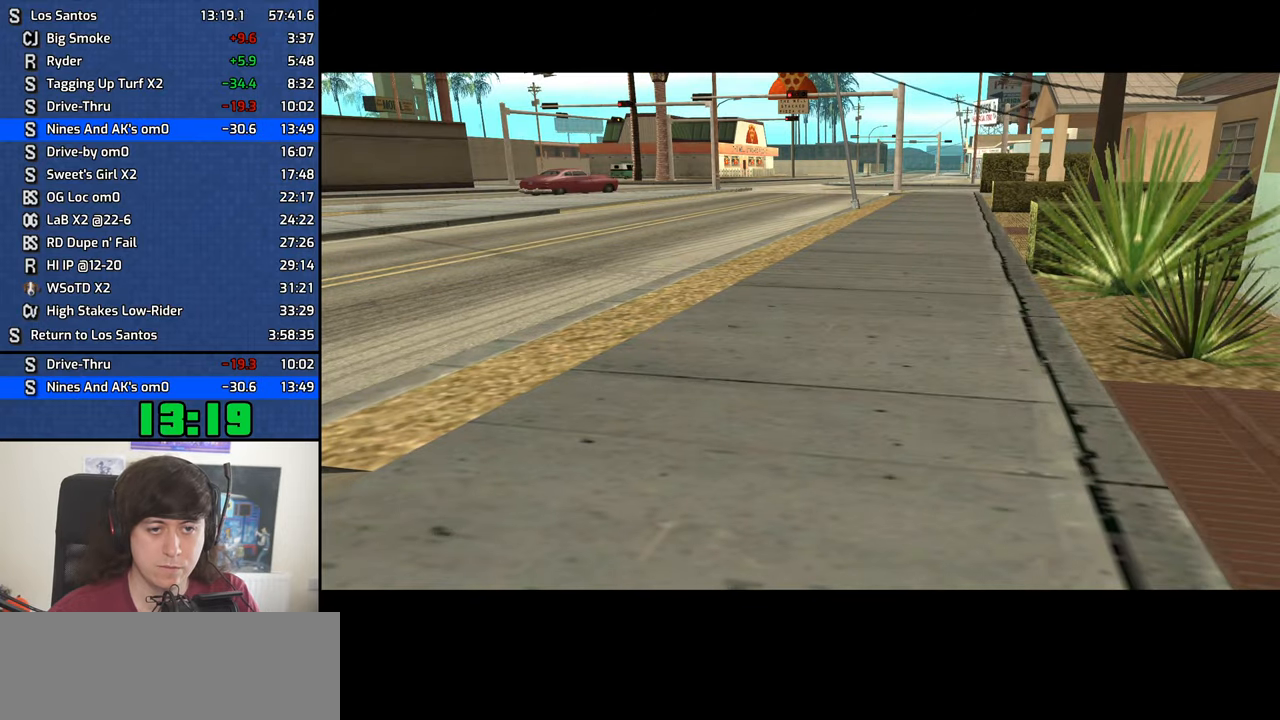
{"keys": ["6", "w"], "mouse": [], "events": []}
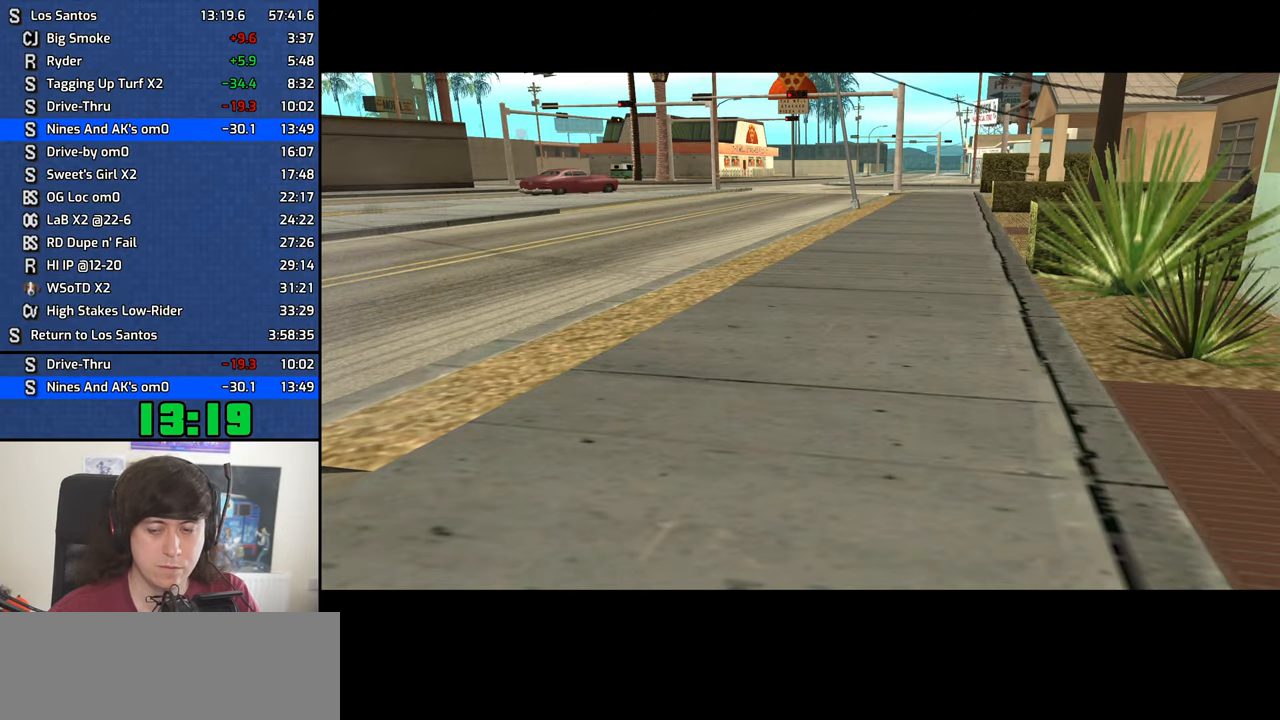
{"keys": ["6", "w"], "mouse": [], "events": [[333, "d", "down"], [383, "d", "up"]]}
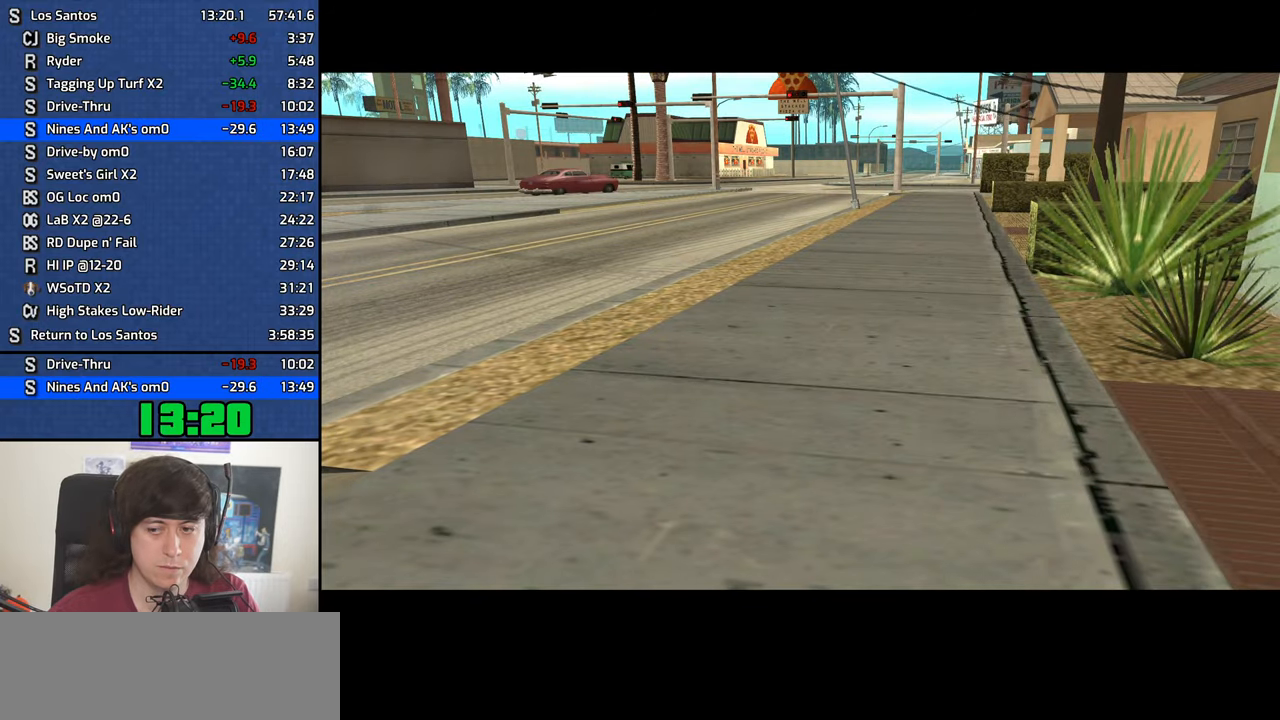
{"keys": ["6", "w"], "mouse": [], "events": []}
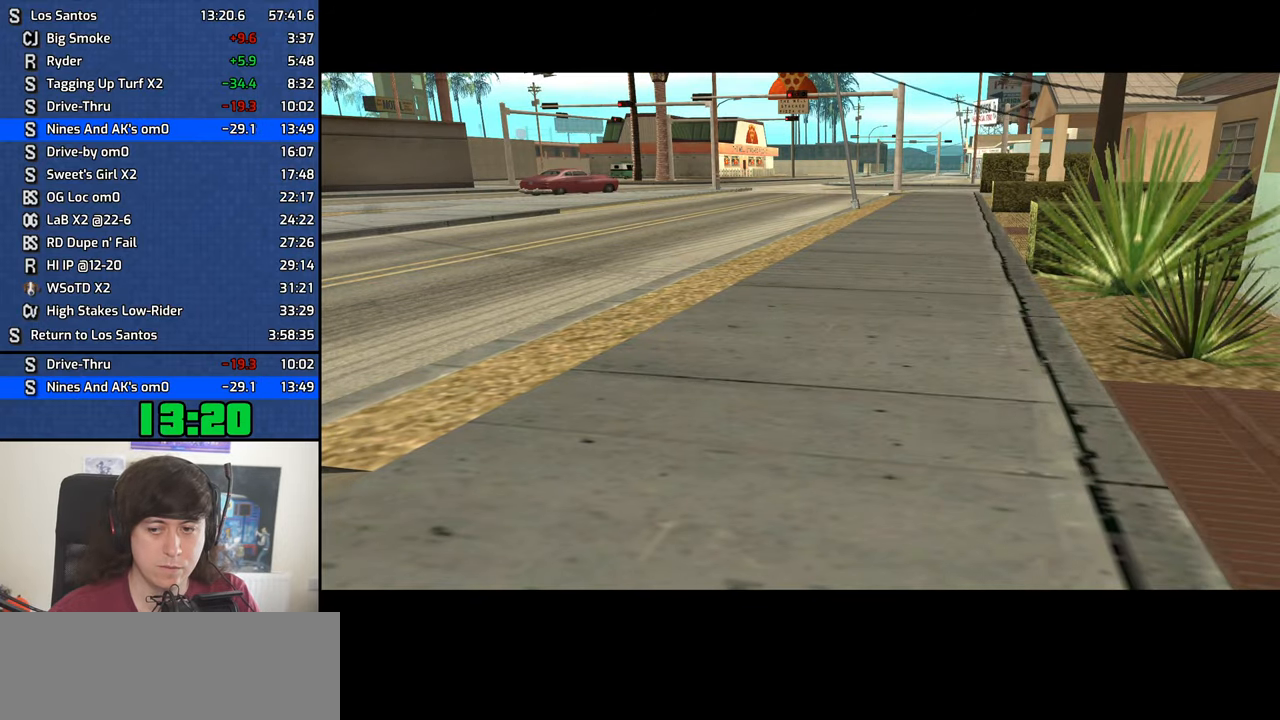
{"keys": ["6", "w"], "mouse": [], "events": []}
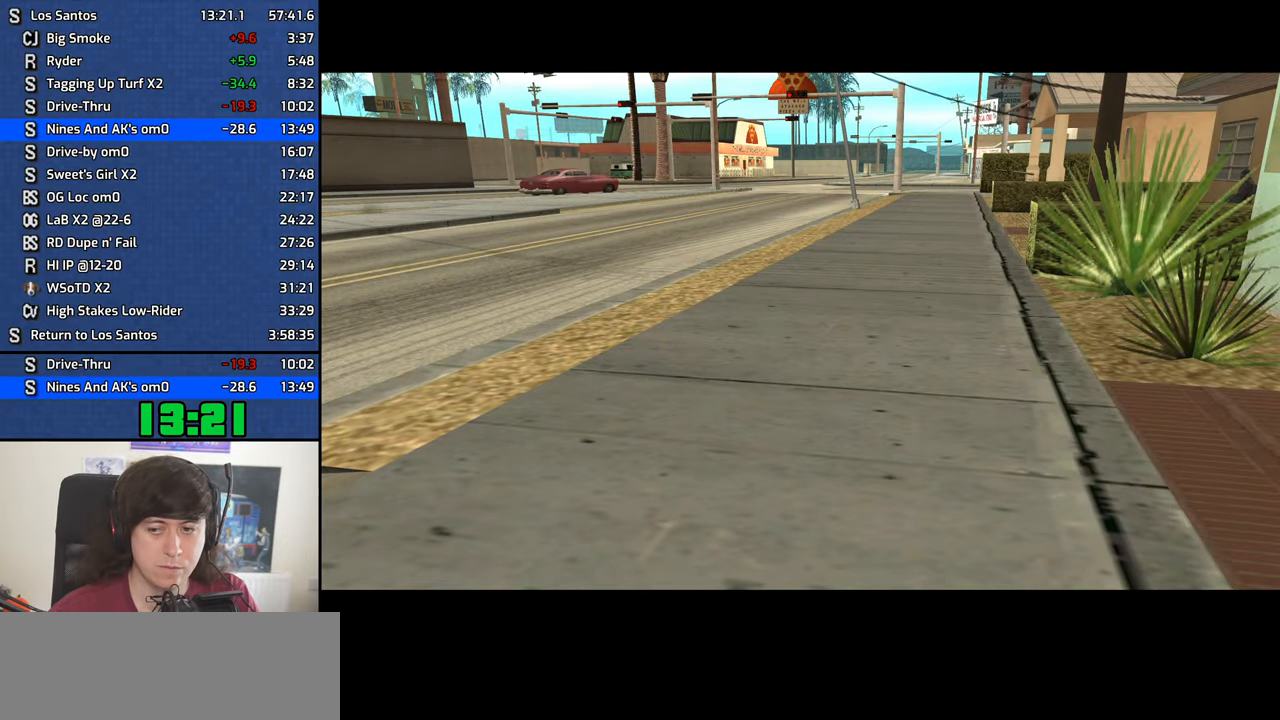
{"keys": ["6", "w"], "mouse": [], "events": []}
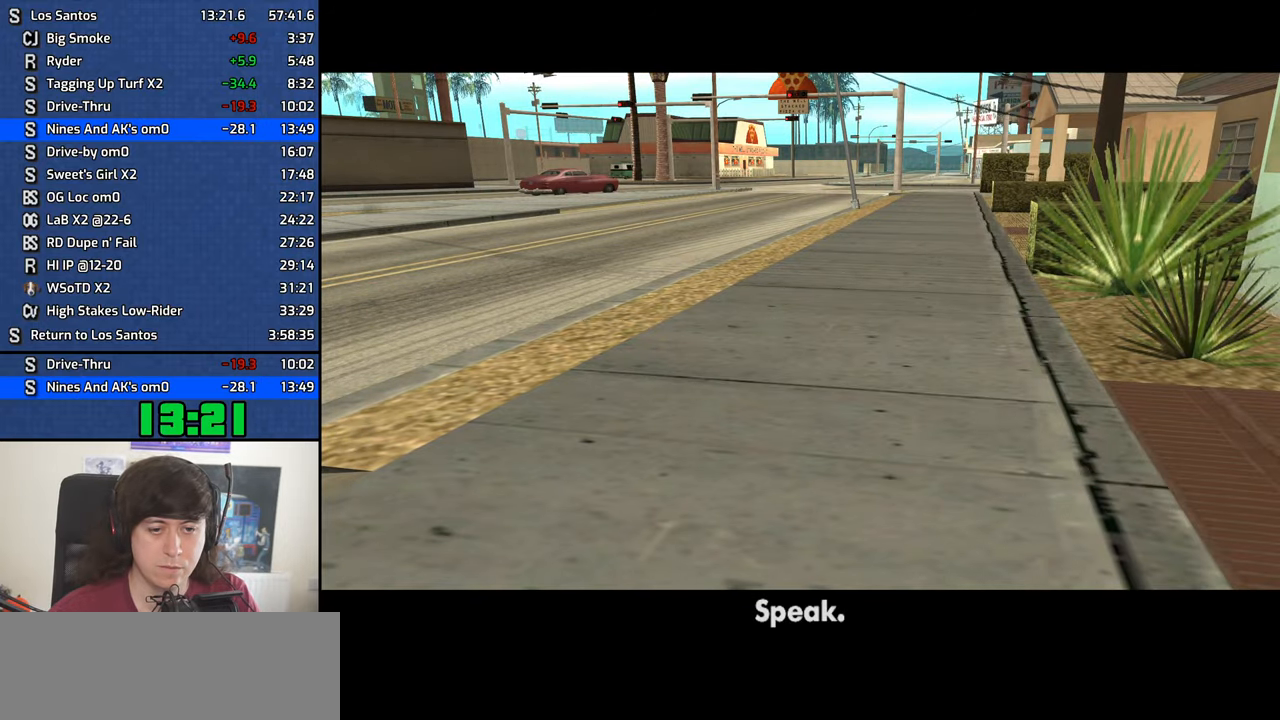
{"keys": ["6", "w"], "mouse": [], "events": []}
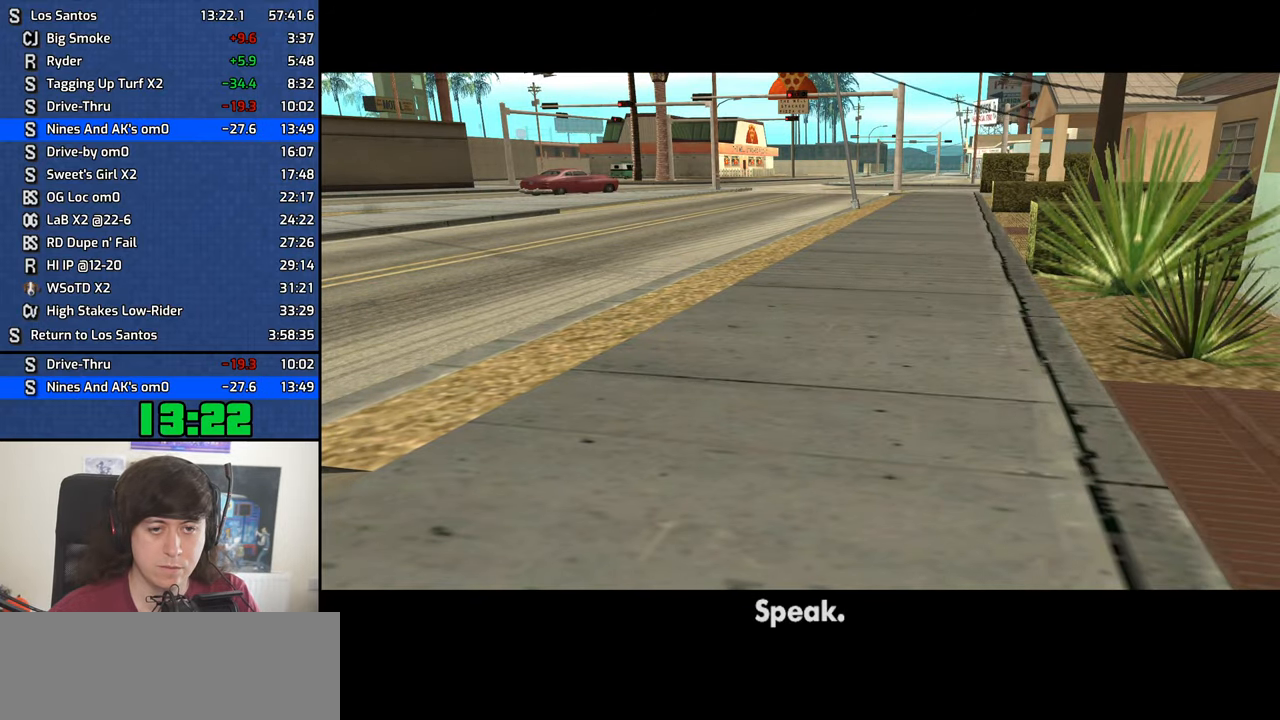
{"keys": ["d"], "mouse": [], "events": [[33, "d", "down"], [183, "6", "up"], [416, "w", "up"]]}
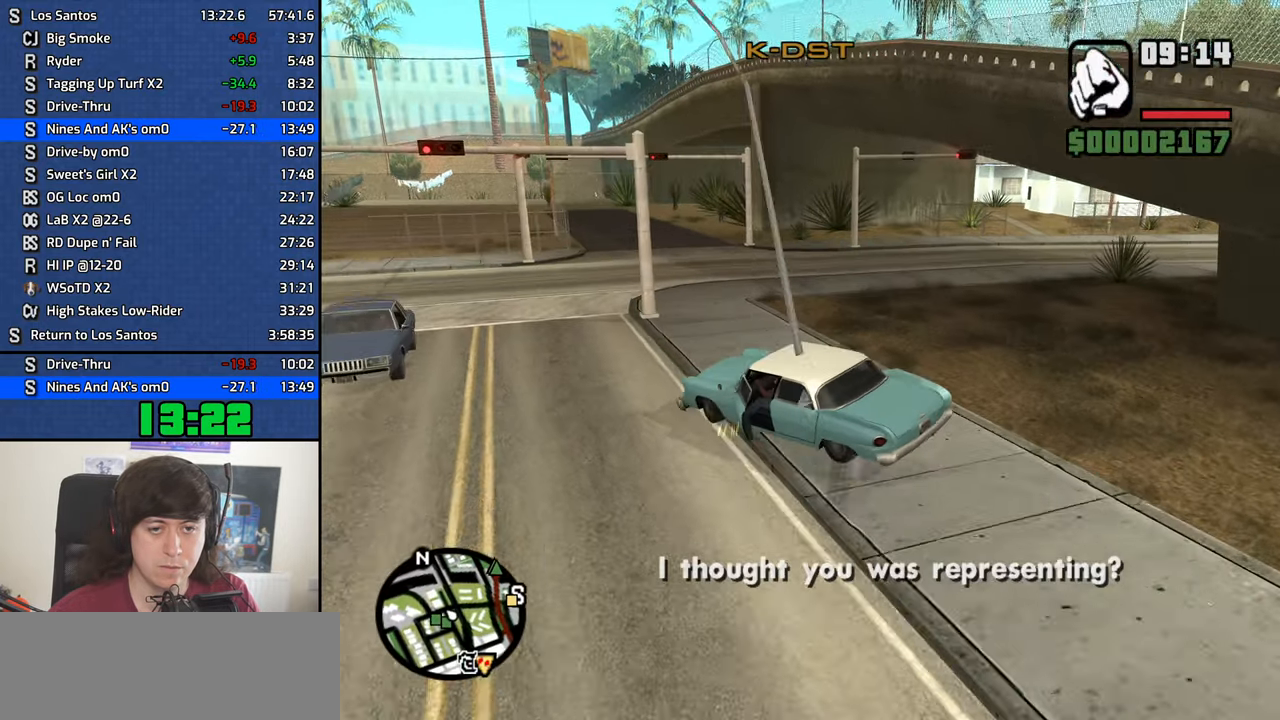
{"keys": ["d"], "mouse": [], "events": []}
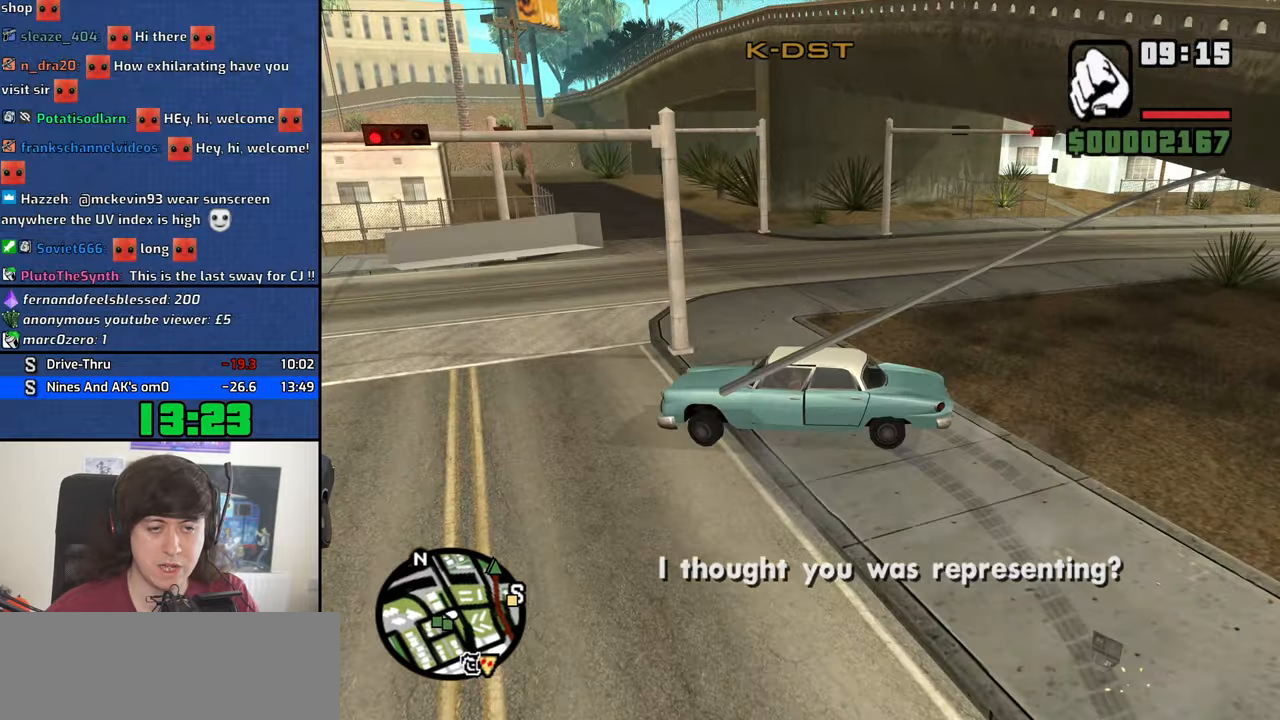
{"keys": ["d", "w"], "mouse": [], "events": [[400, "w", "down"]]}
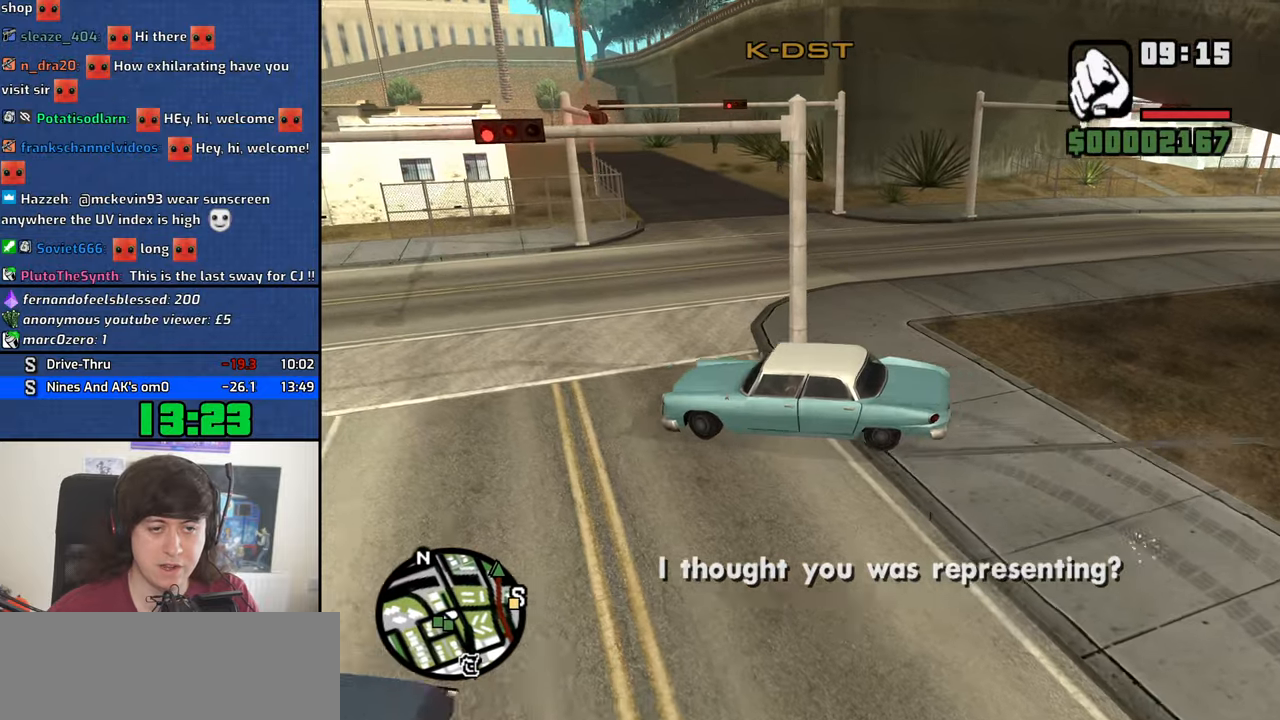
{"keys": ["d", "w"], "mouse": [], "events": []}
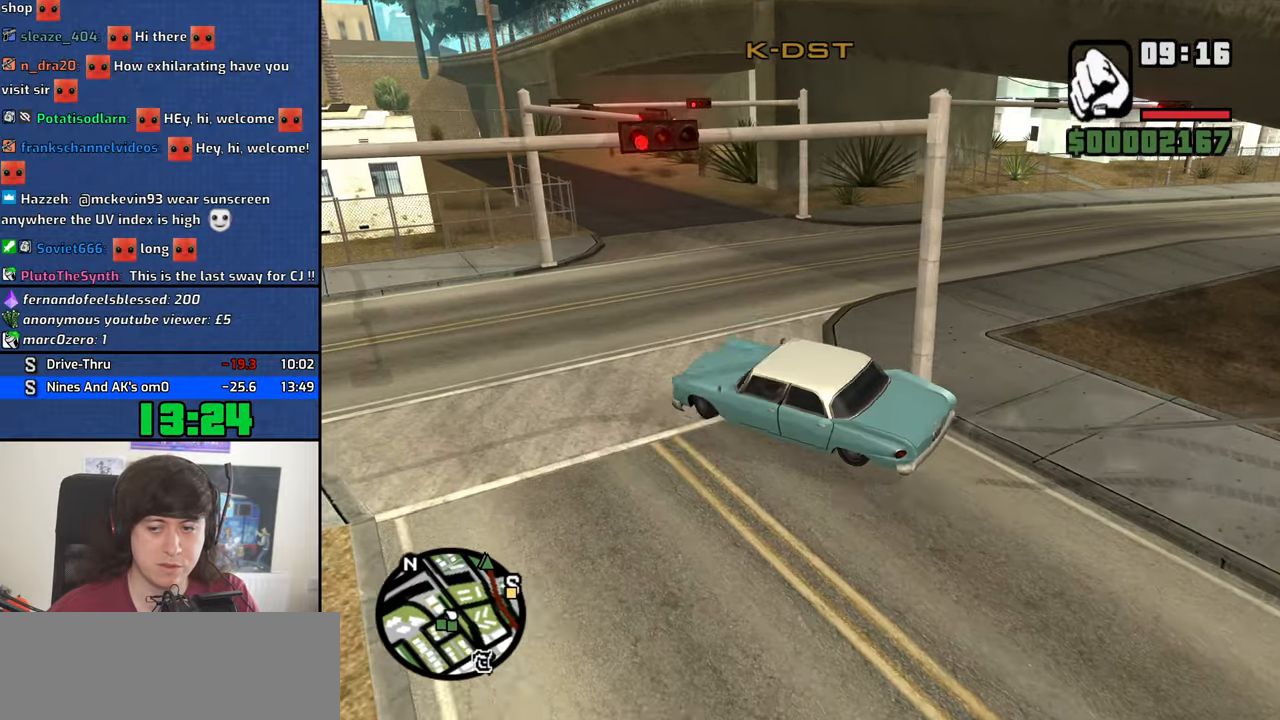
{"keys": ["d", "w"], "mouse": [], "events": []}
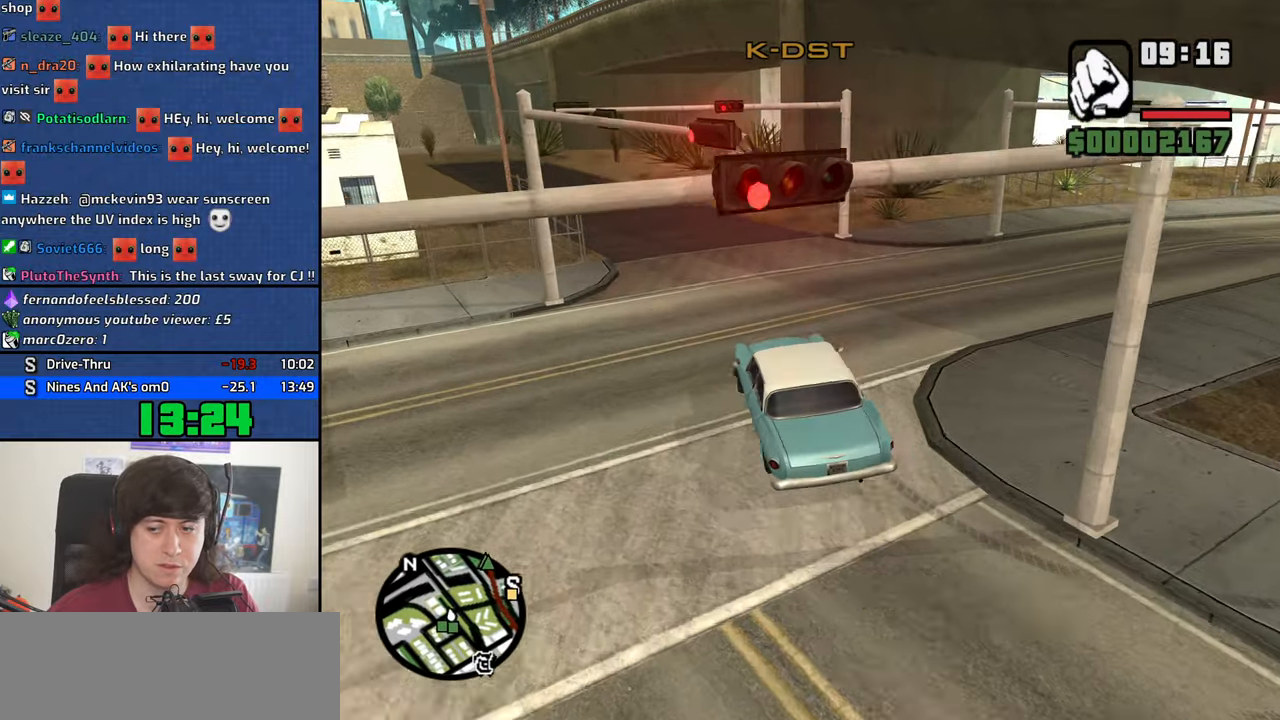
{"keys": ["a", "w"], "mouse": [], "events": [[450, "d", "up"], [500, "a", "down"]]}
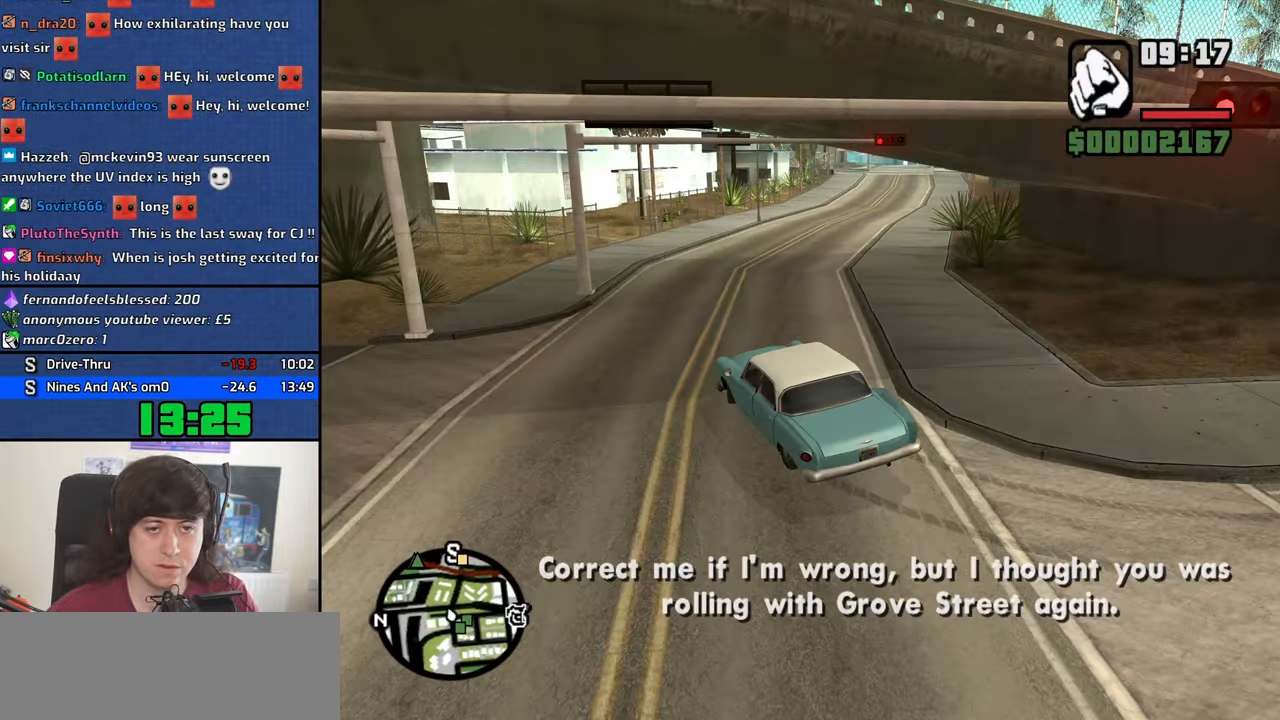
{"keys": ["a", "w"], "mouse": [], "events": [[233, "a", "up"], [417, "a", "down"]]}
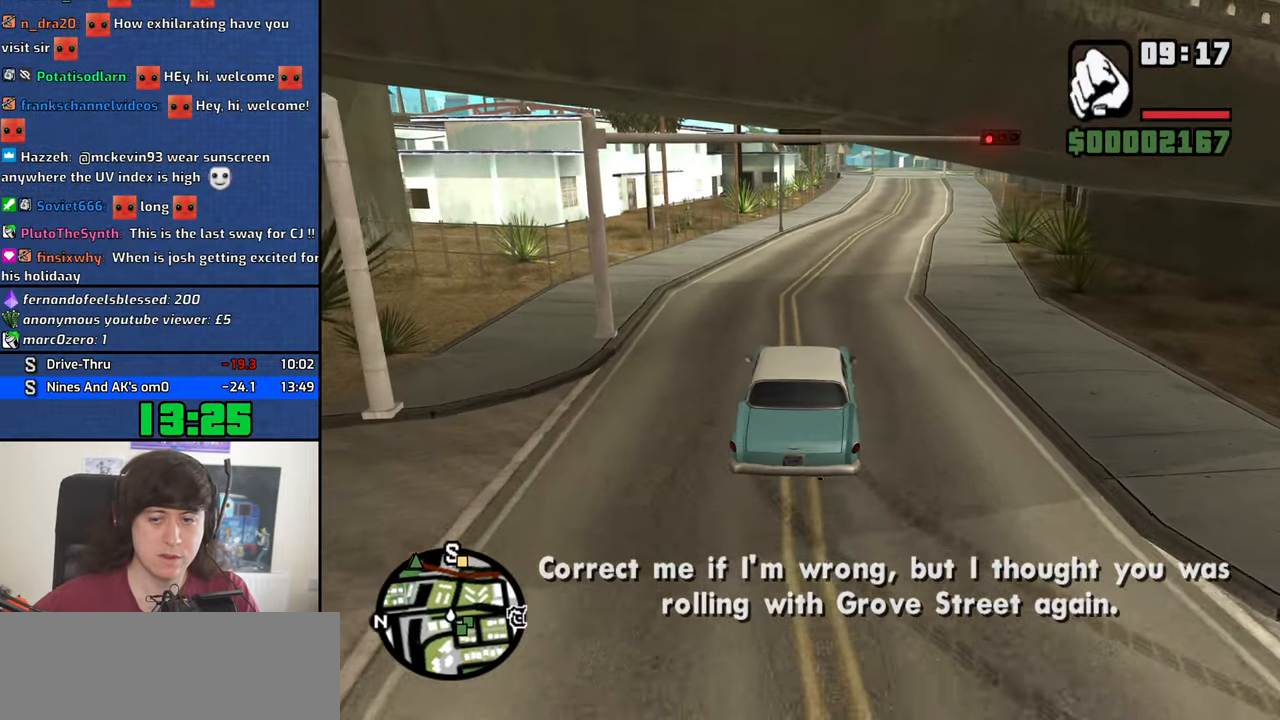
{"keys": ["a", "w"], "mouse": [], "events": [[50, "a", "up"], [433, "a", "down"]]}
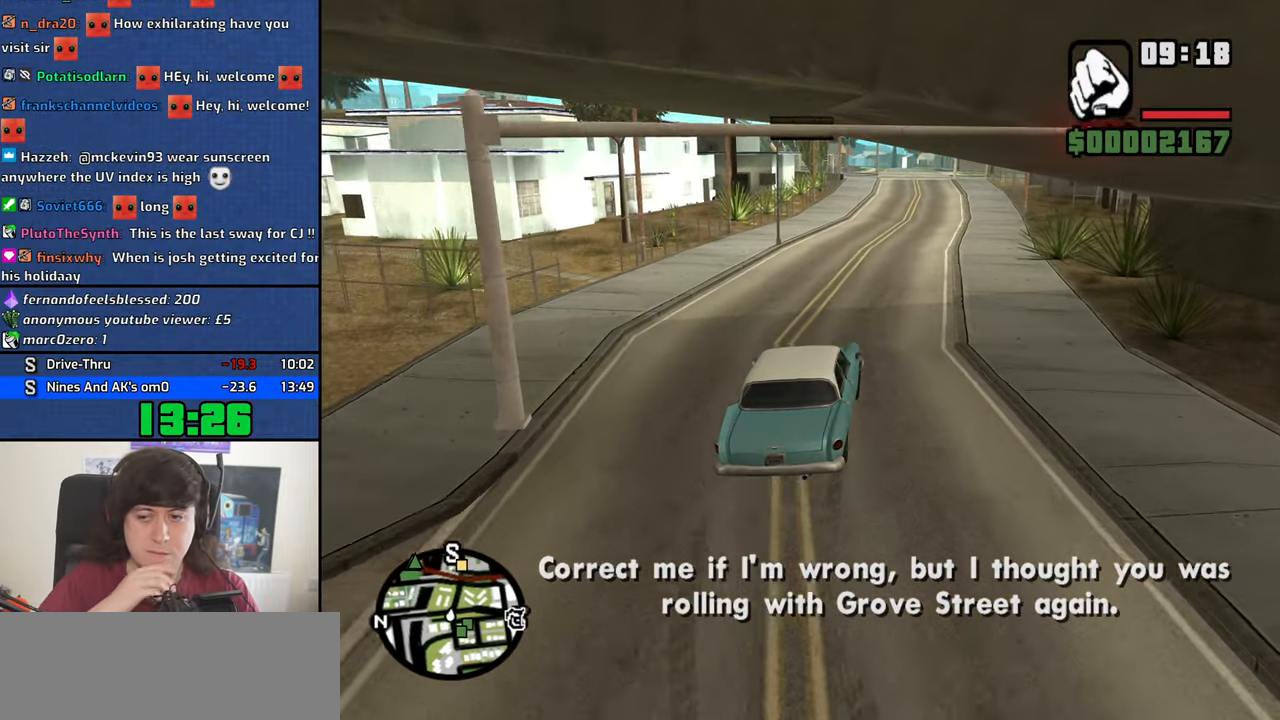
{"keys": ["d", "w"], "mouse": [], "events": [[17, "a", "up"], [267, "d", "down"], [350, "d", "up"], [500, "d", "down"]]}
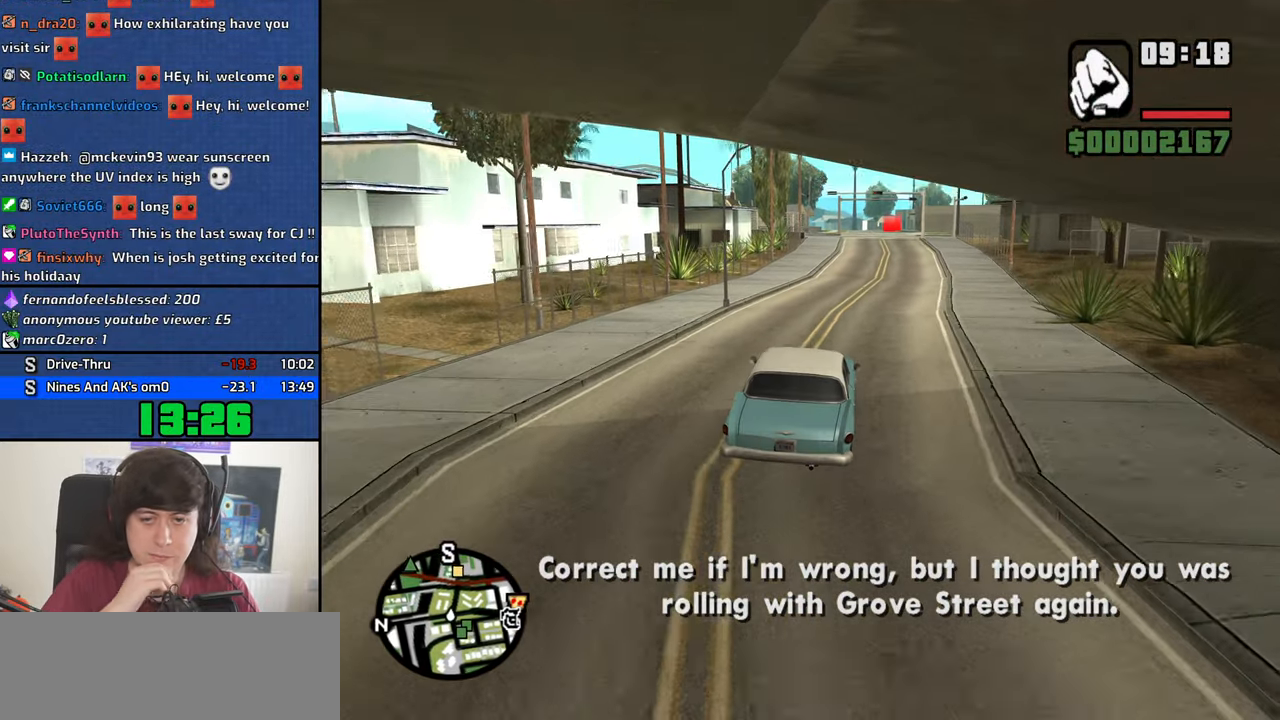
{"keys": ["w"], "mouse": [], "events": [[133, "d", "up"]]}
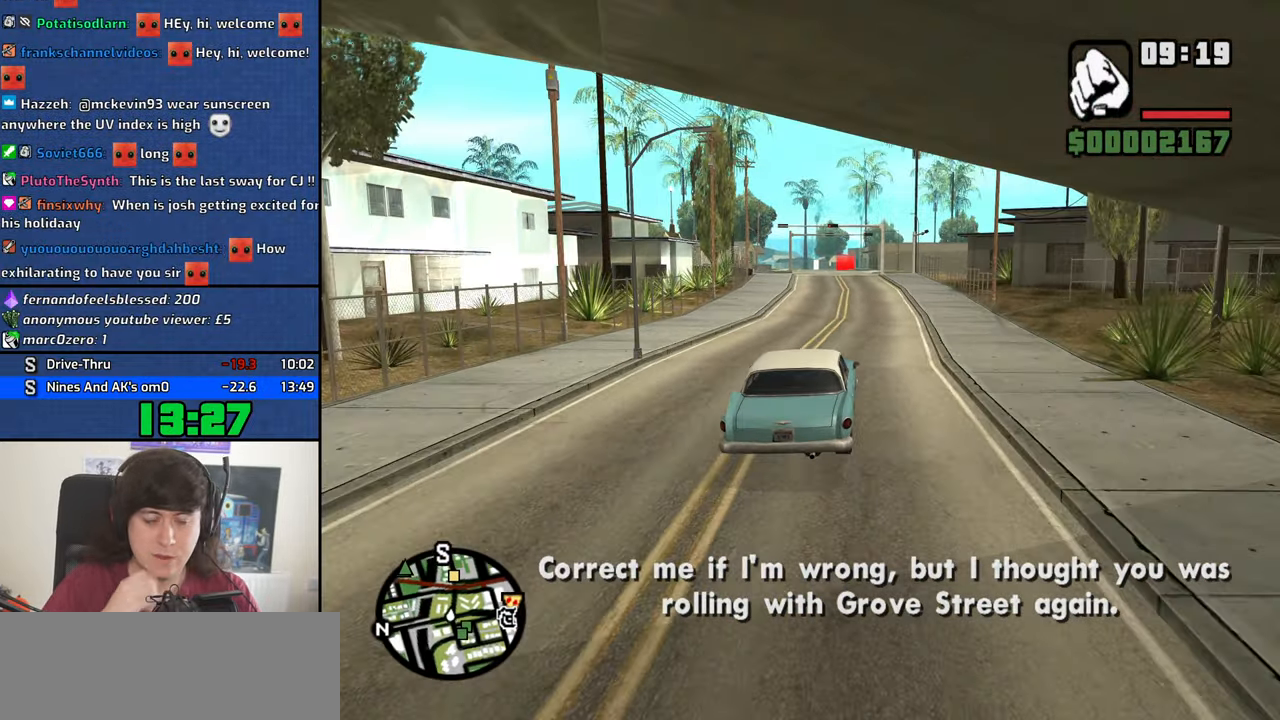
{"keys": ["w"], "mouse": [], "events": [[200, "d", "down"], [283, "d", "up"]]}
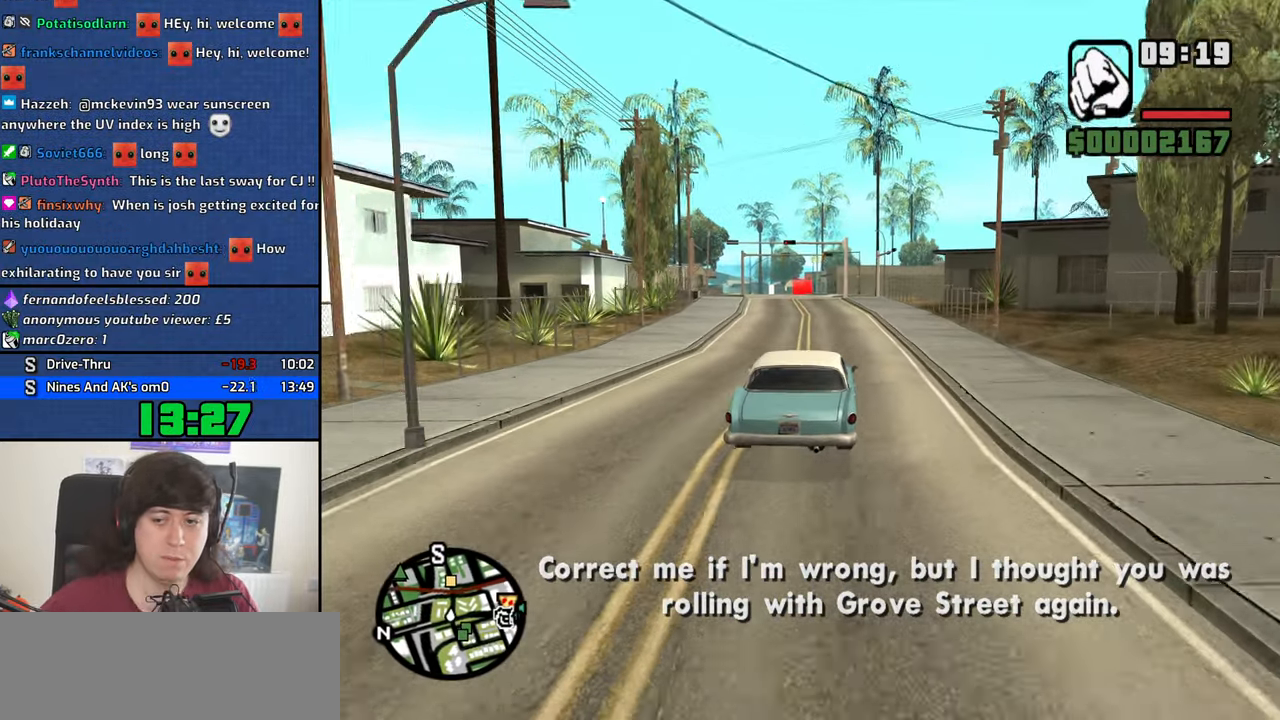
{"keys": ["w"], "mouse": []}